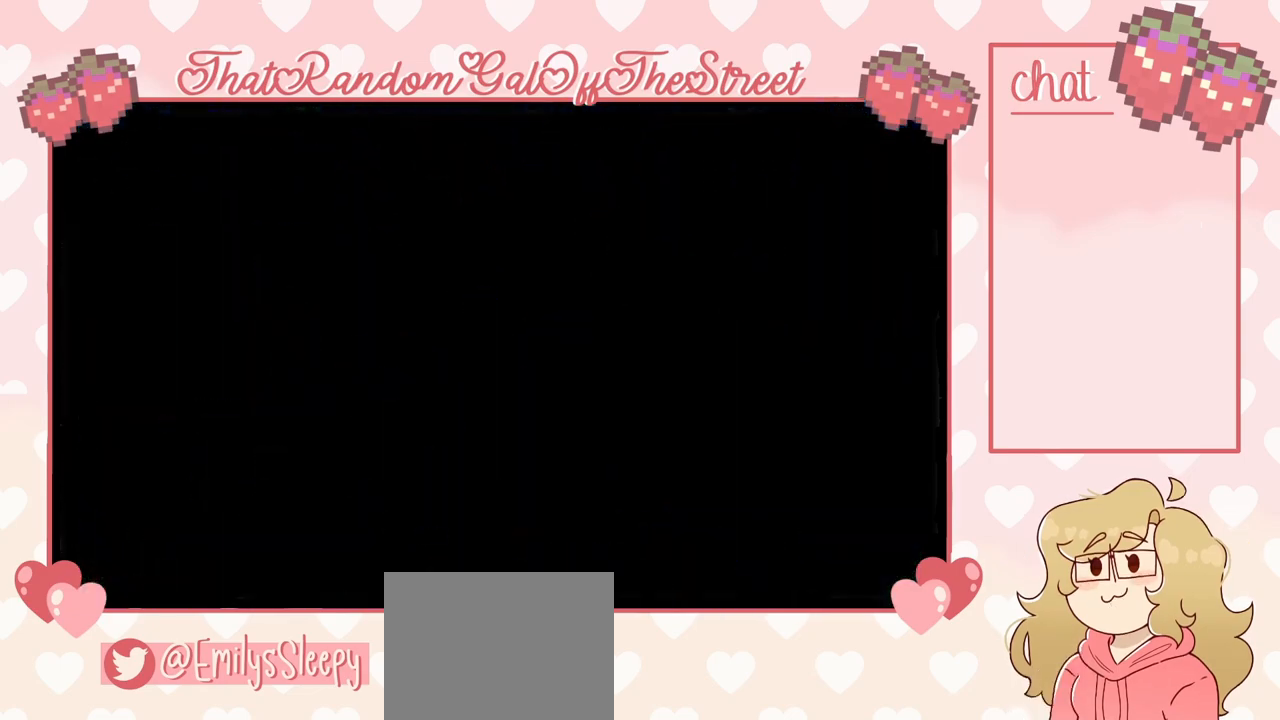
Gameplay with a controller (Xbox layout); each line is a JSON object with the inputs held at the frame after it. "events" lists button and stick changes between this image and that frame as [ms after this image, input, new state], when the widget could be followed in between.
{"buttons": [], "left_stick": "center", "right_stick": "center", "events": [[67, "A", "down"], [67, "B", "down"], [67, "X", "down"], [67, "Y", "down"], [167, "A", "up"], [200, "B", "up"], [233, "X", "up"], [233, "Y", "up"], [400, "left_stick", "center"]]}
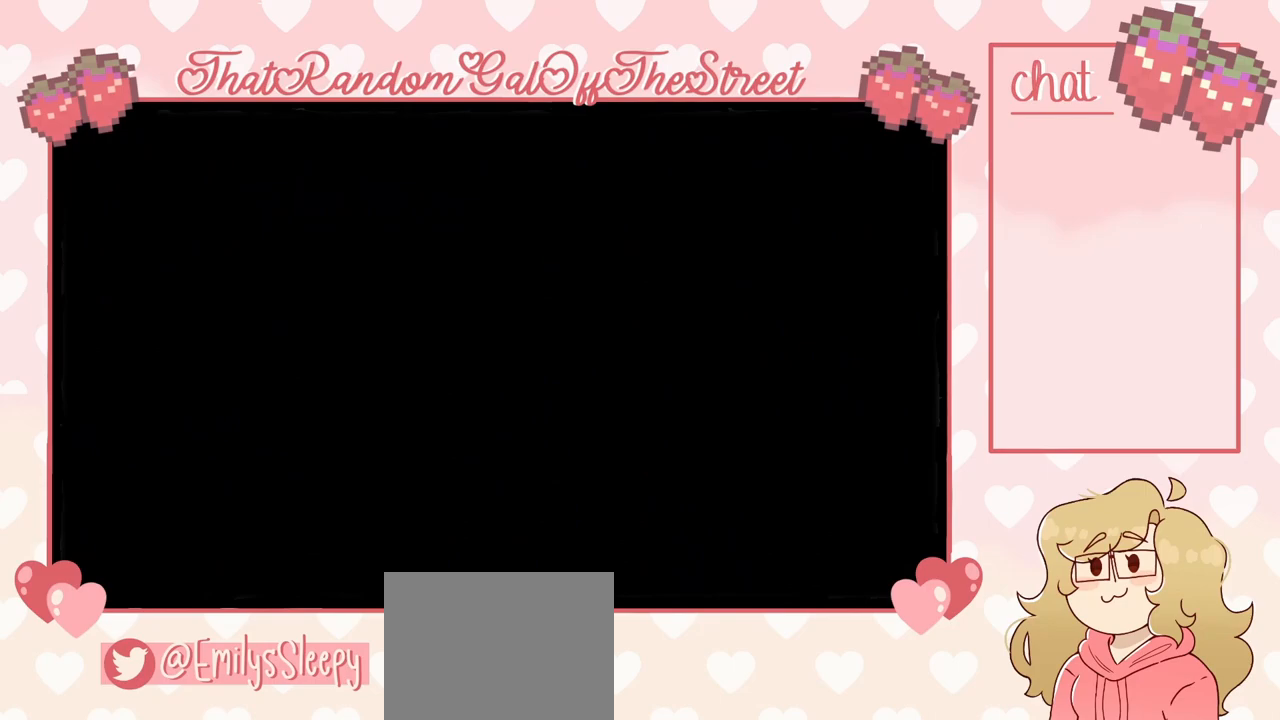
{"buttons": [], "left_stick": "center", "right_stick": "center", "events": []}
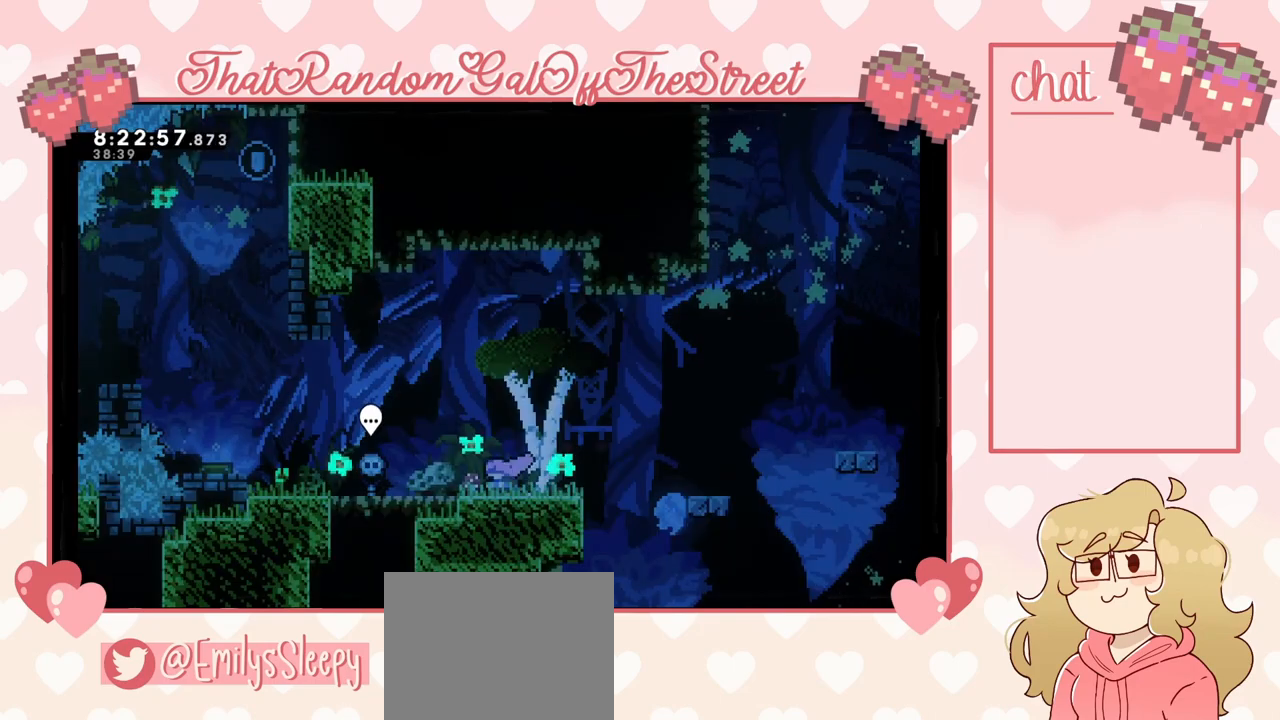
{"buttons": [], "left_stick": "left", "right_stick": "center", "events": [[167, "left_stick", "left"]]}
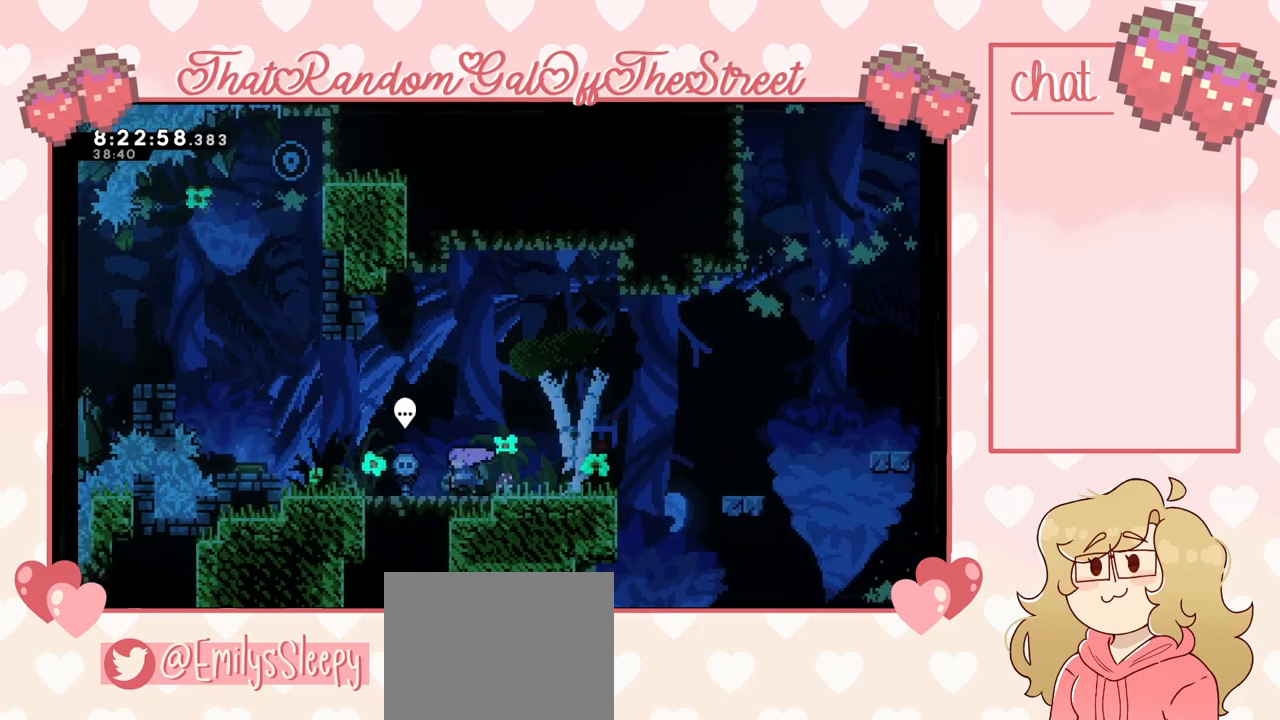
{"buttons": ["A"], "left_stick": "left", "right_stick": "center", "events": [[500, "A", "down"]]}
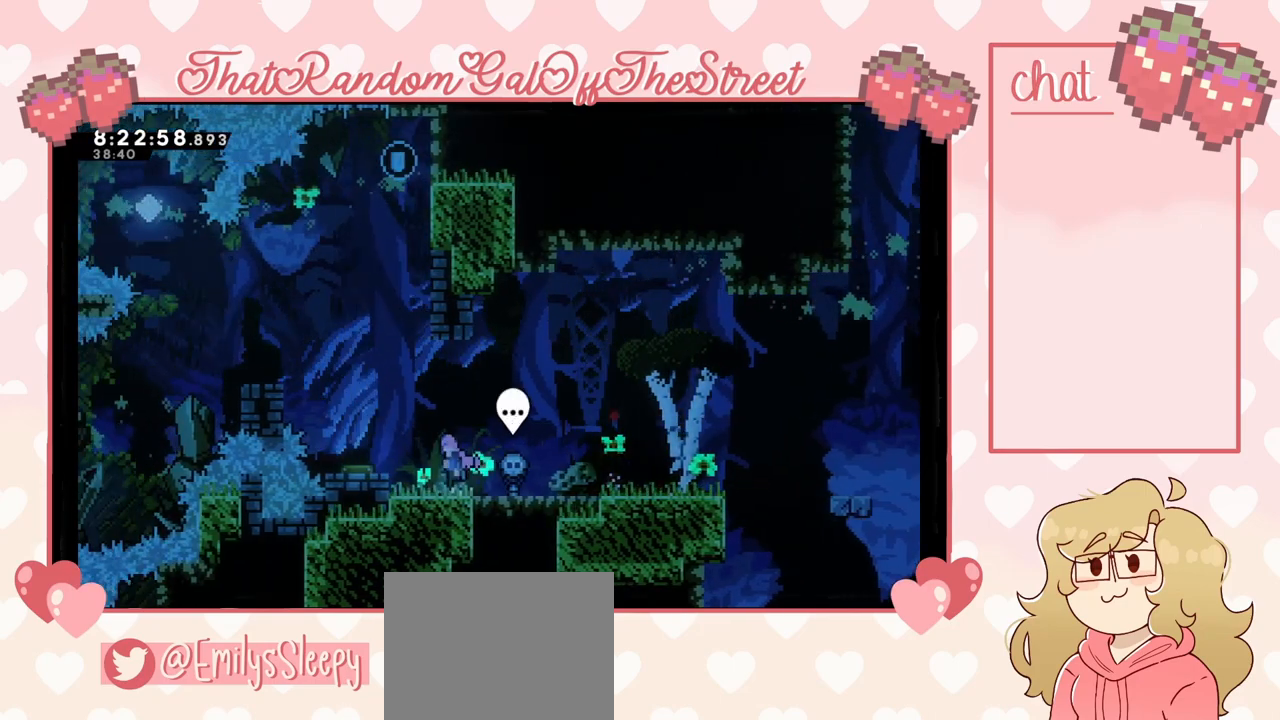
{"buttons": ["A"], "left_stick": "center", "right_stick": "center", "events": [[300, "left_stick", "center"]]}
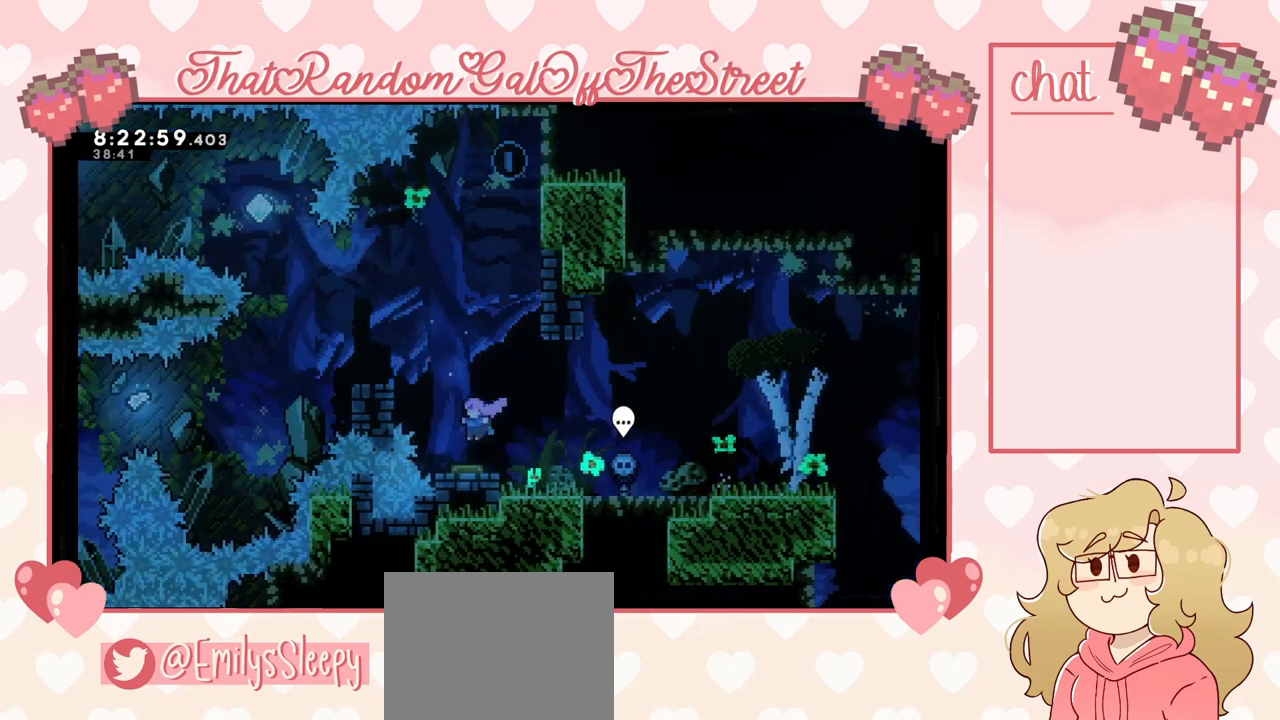
{"buttons": [], "left_stick": "left", "right_stick": "center", "events": [[33, "left_stick", "left"], [400, "A", "up"]]}
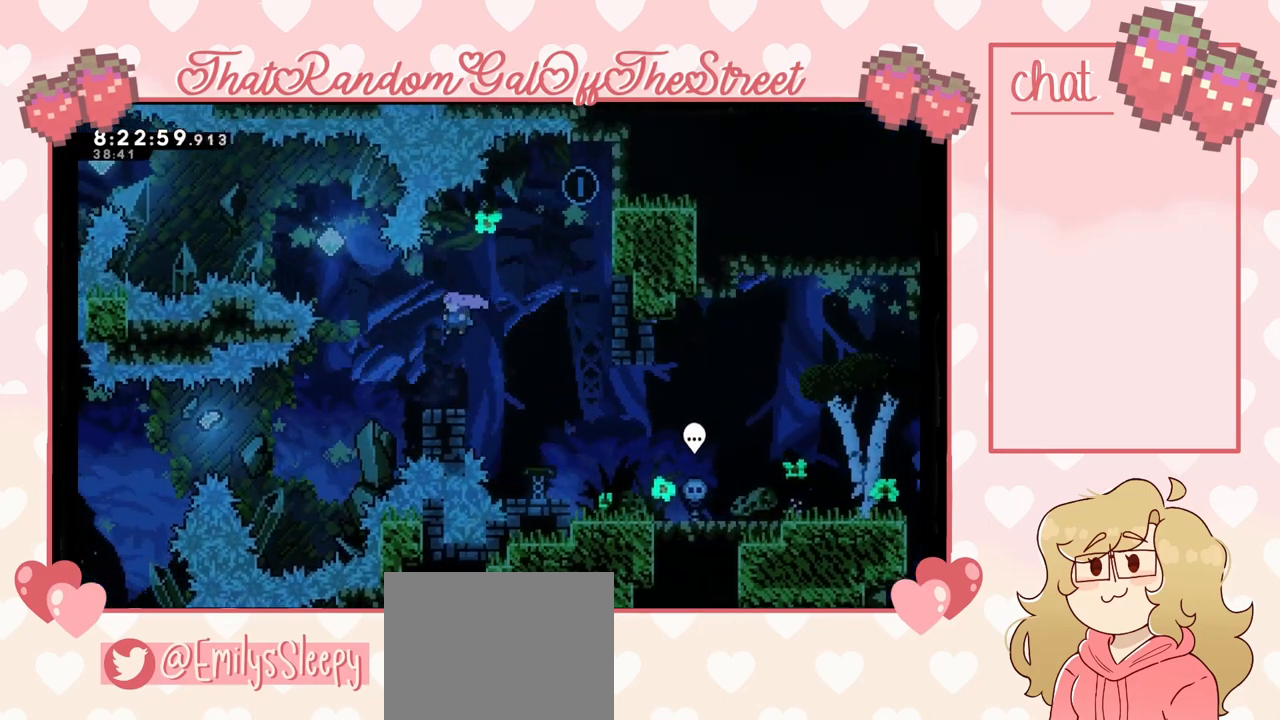
{"buttons": [], "left_stick": "center", "right_stick": "center", "events": [[67, "left_stick", "center"]]}
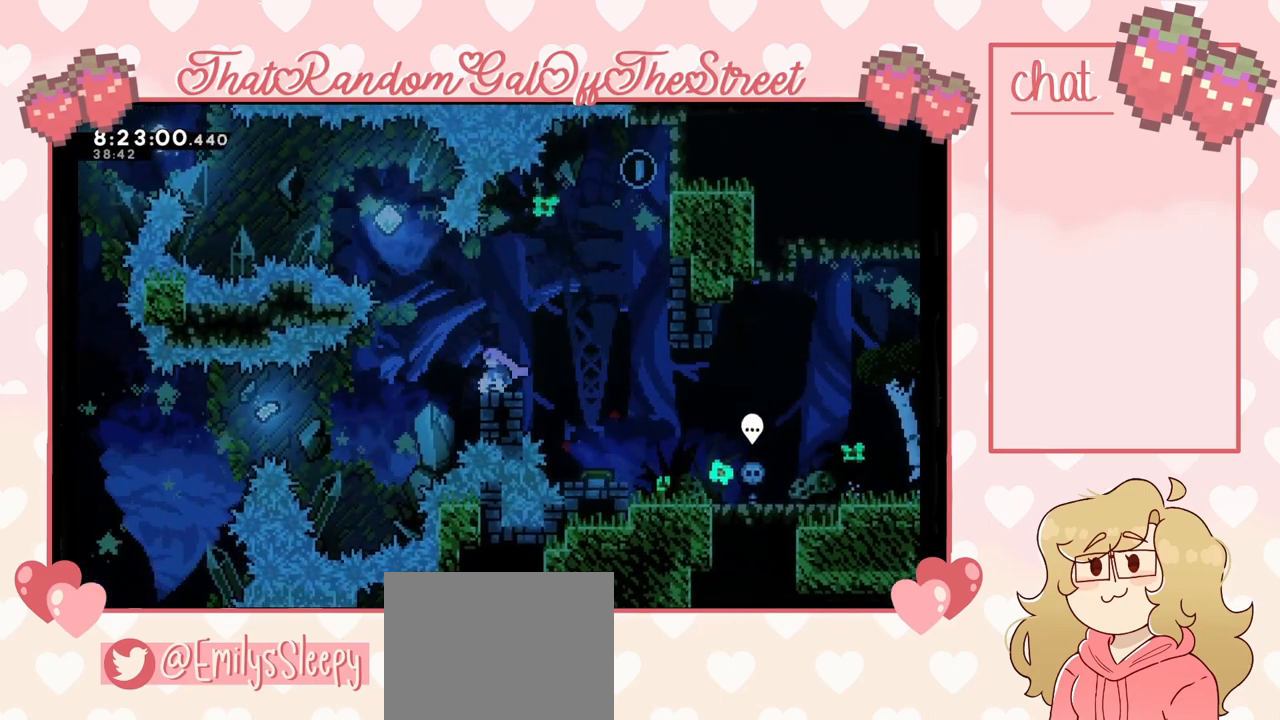
{"buttons": ["A"], "left_stick": "left", "right_stick": "center", "events": [[400, "A", "down"], [400, "left_stick", "left"]]}
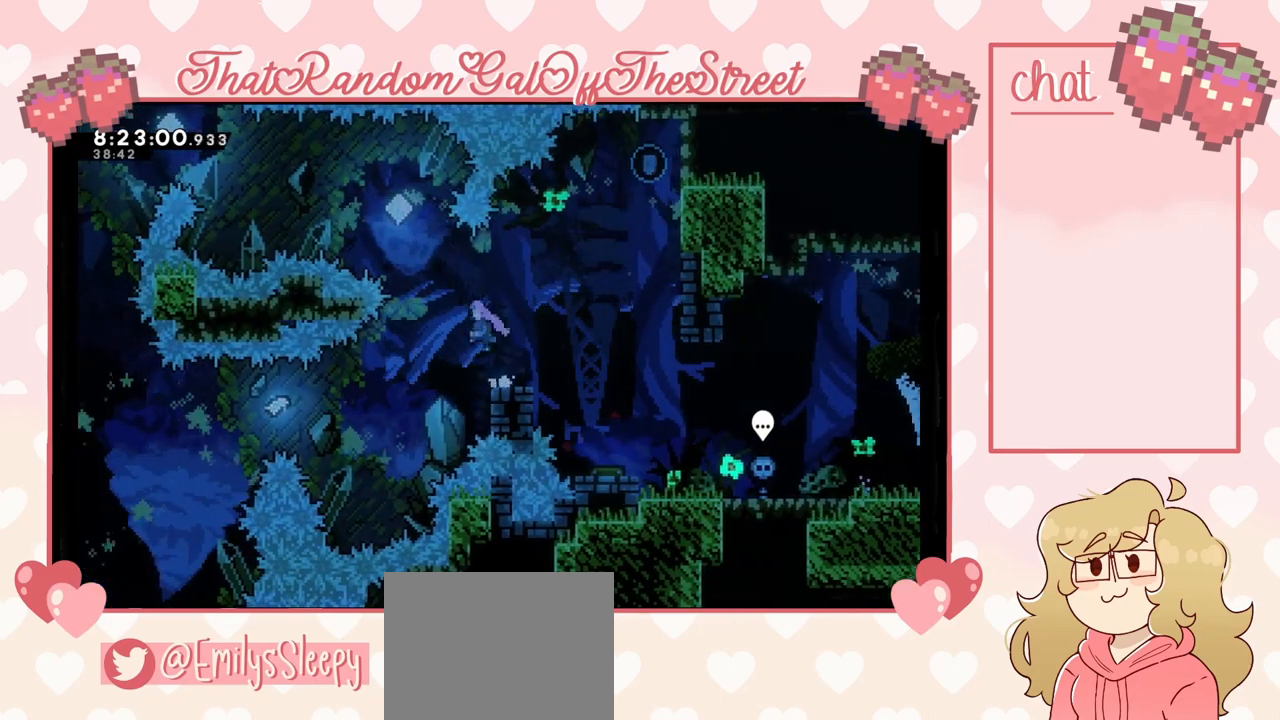
{"buttons": [], "left_stick": "up-left", "right_stick": "center", "events": [[33, "A", "up"], [367, "left_stick", "up-left"]]}
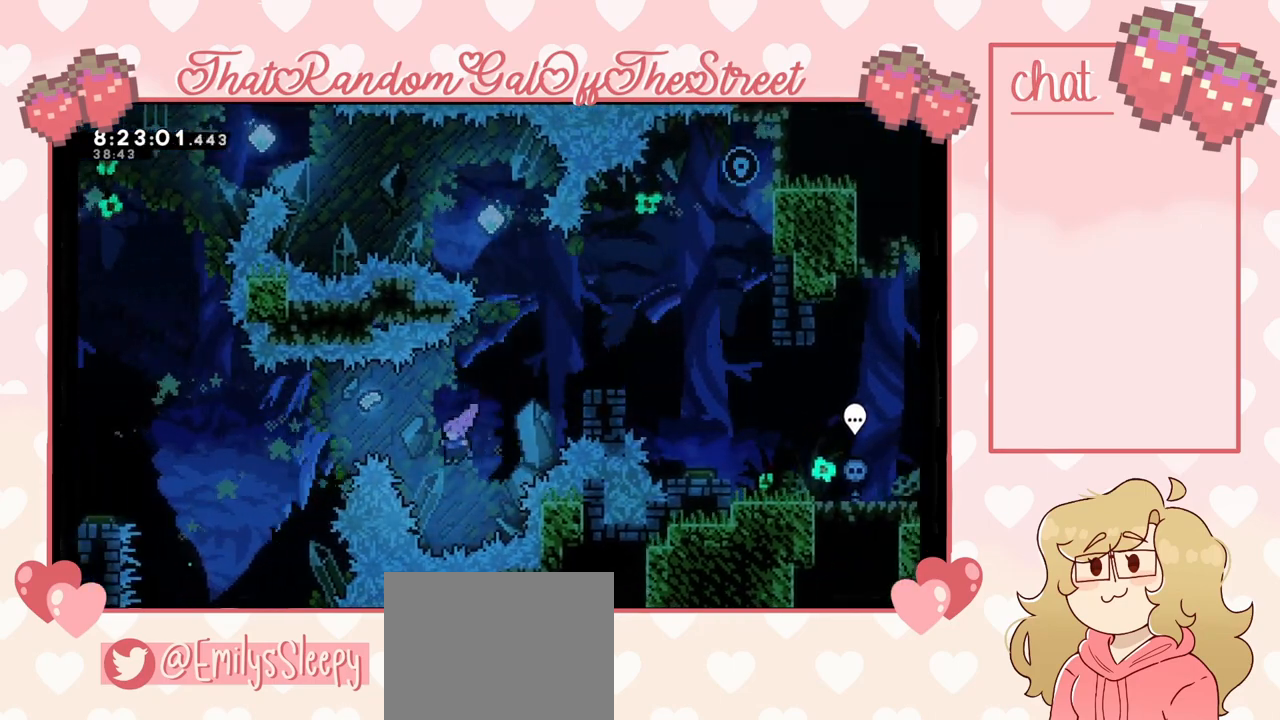
{"buttons": [], "left_stick": "up-left", "right_stick": "center", "events": [[67, "X", "down"], [233, "X", "up"]]}
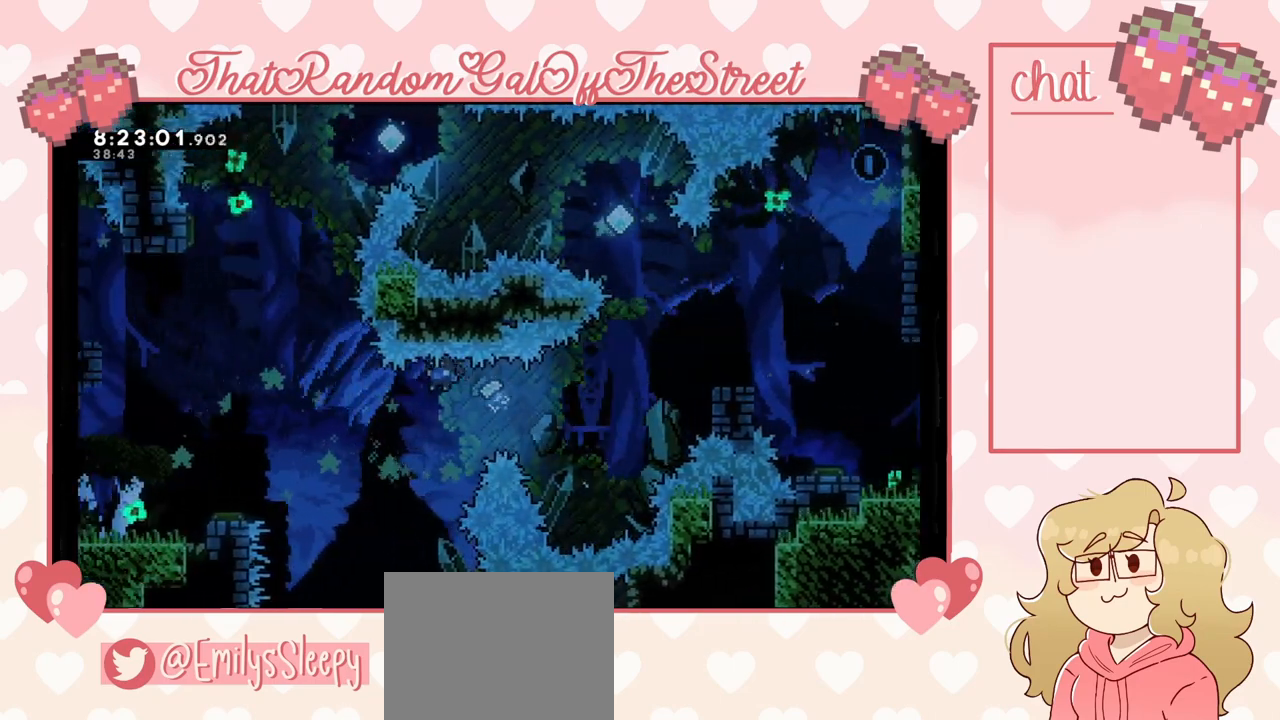
{"buttons": ["X"], "left_stick": "up-left", "right_stick": "center", "events": [[300, "X", "down"]]}
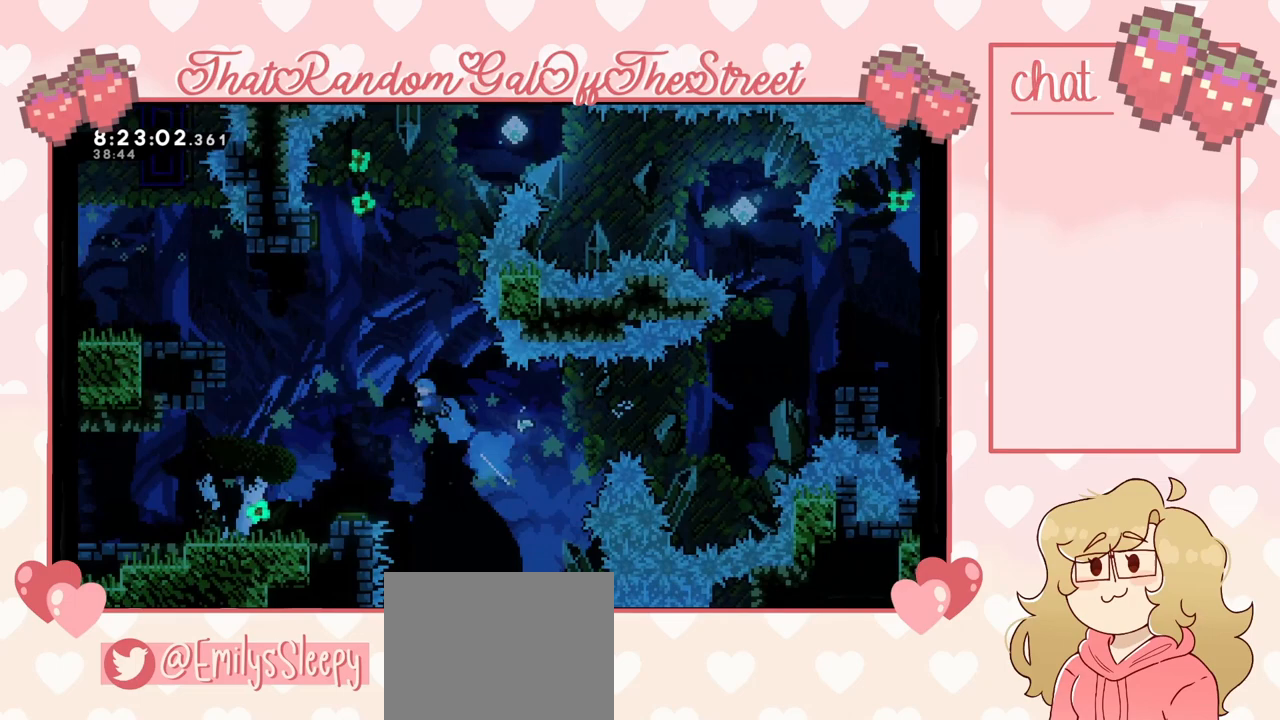
{"buttons": ["L2"], "left_stick": "up-left", "right_stick": "center", "events": [[200, "X", "up"], [333, "L2", "down"]]}
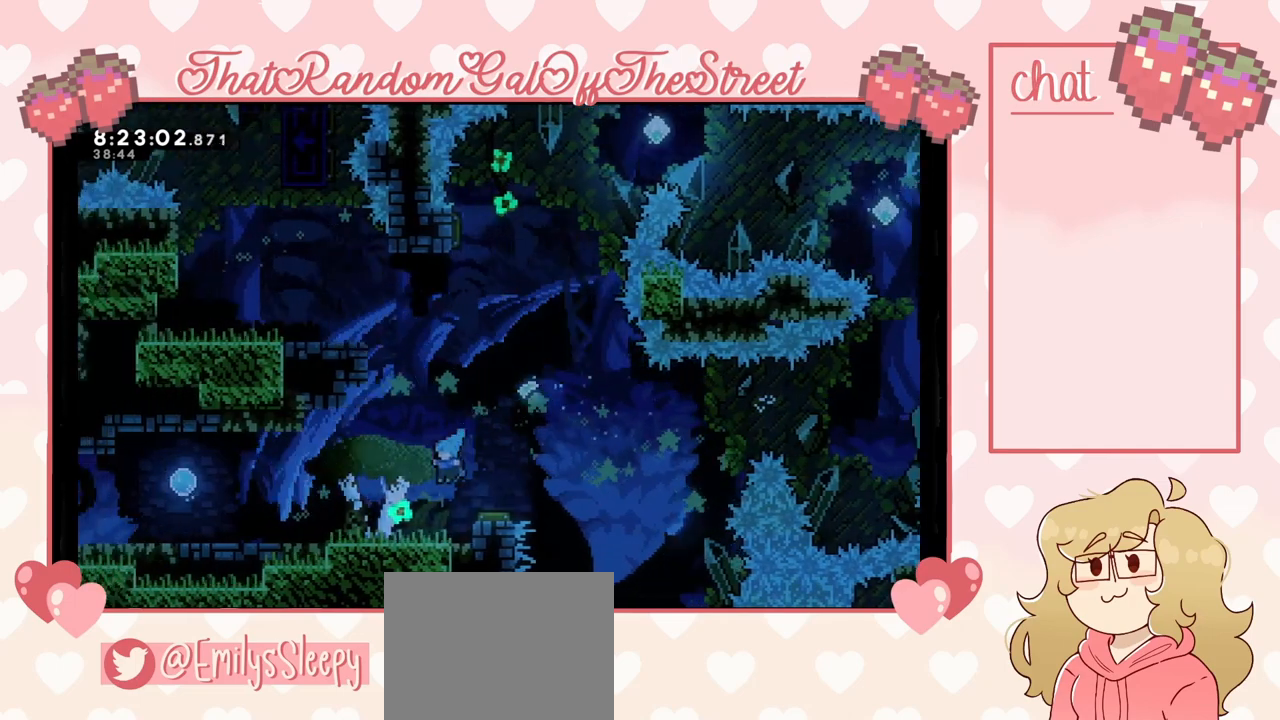
{"buttons": [], "left_stick": "up-left", "right_stick": "center", "events": [[67, "L2", "up"]]}
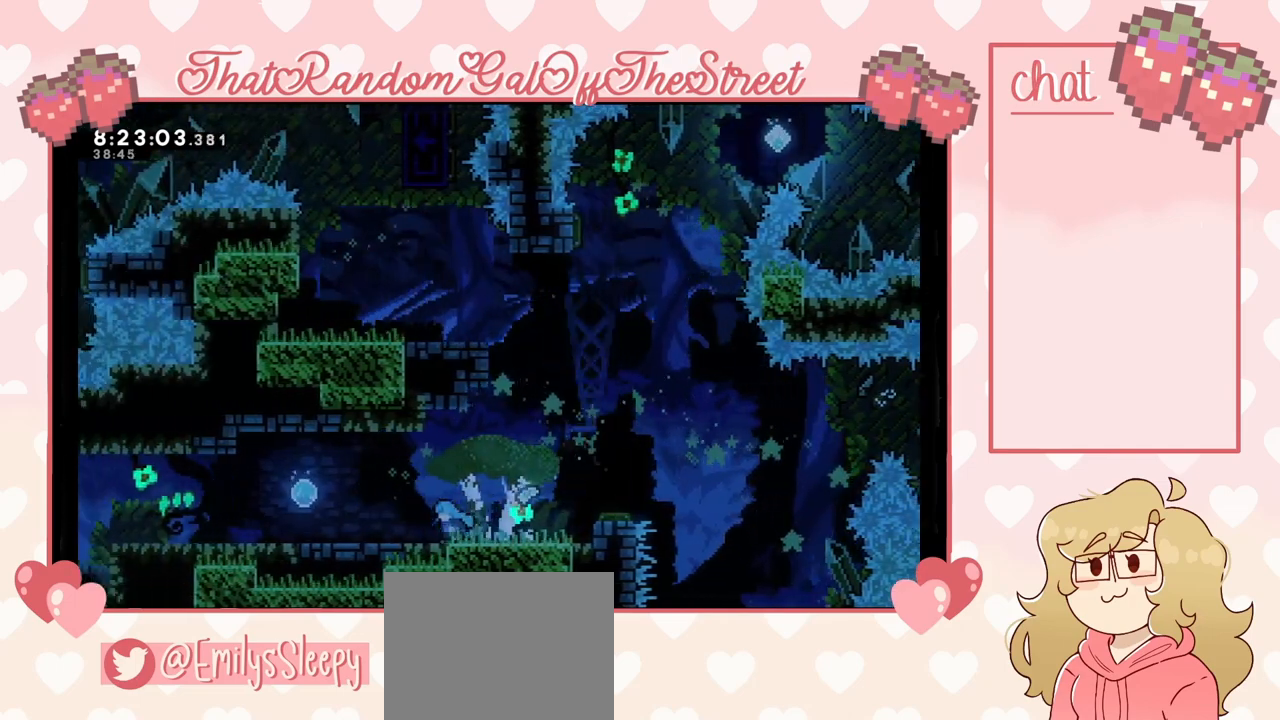
{"buttons": [], "left_stick": "up-left", "right_stick": "center", "events": []}
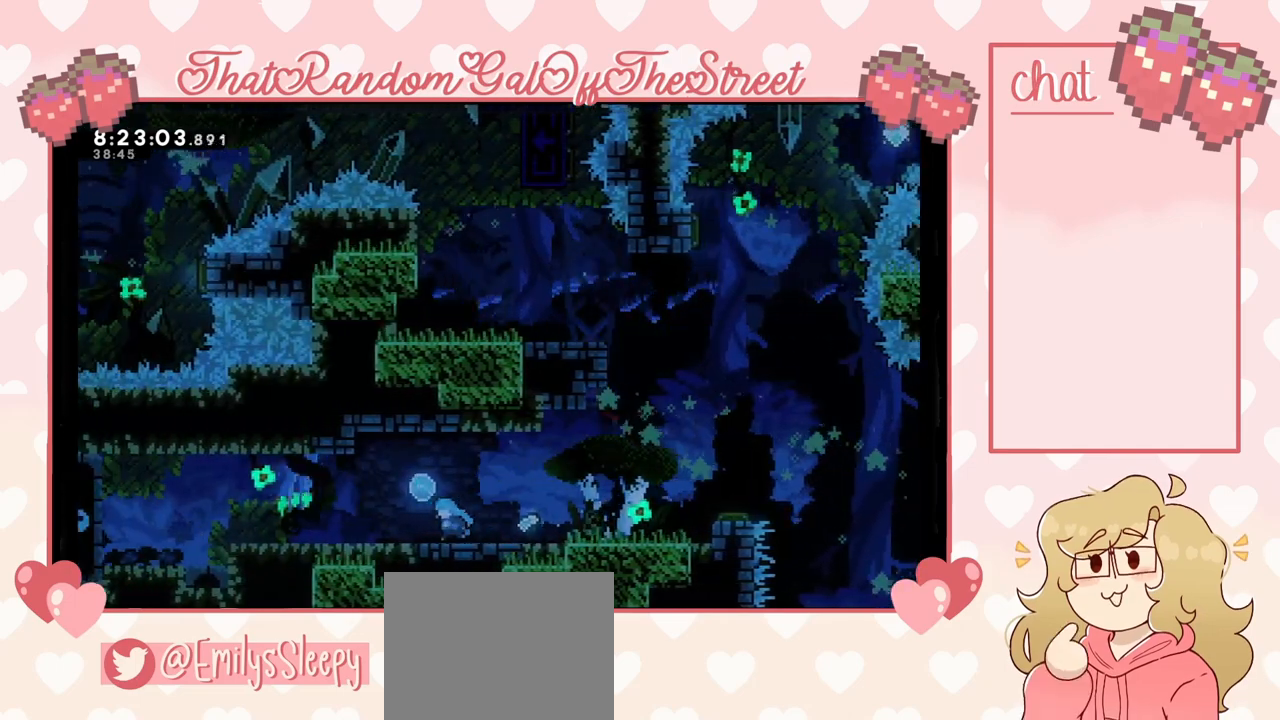
{"buttons": [], "left_stick": "up", "right_stick": "center", "events": [[167, "left_stick", "center"], [267, "left_stick", "right"], [400, "A", "down"], [467, "left_stick", "up"], [500, "A", "up"]]}
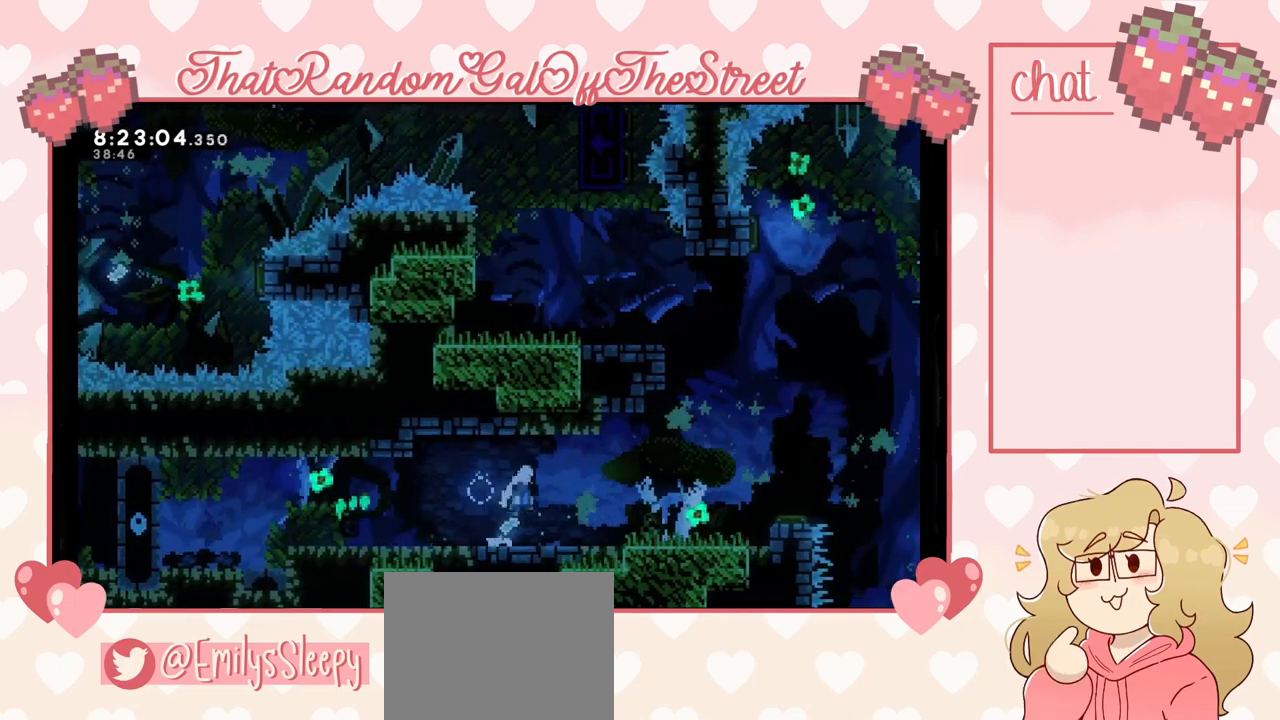
{"buttons": [], "left_stick": "right", "right_stick": "center", "events": [[133, "left_stick", "left"], [233, "left_stick", "right"]]}
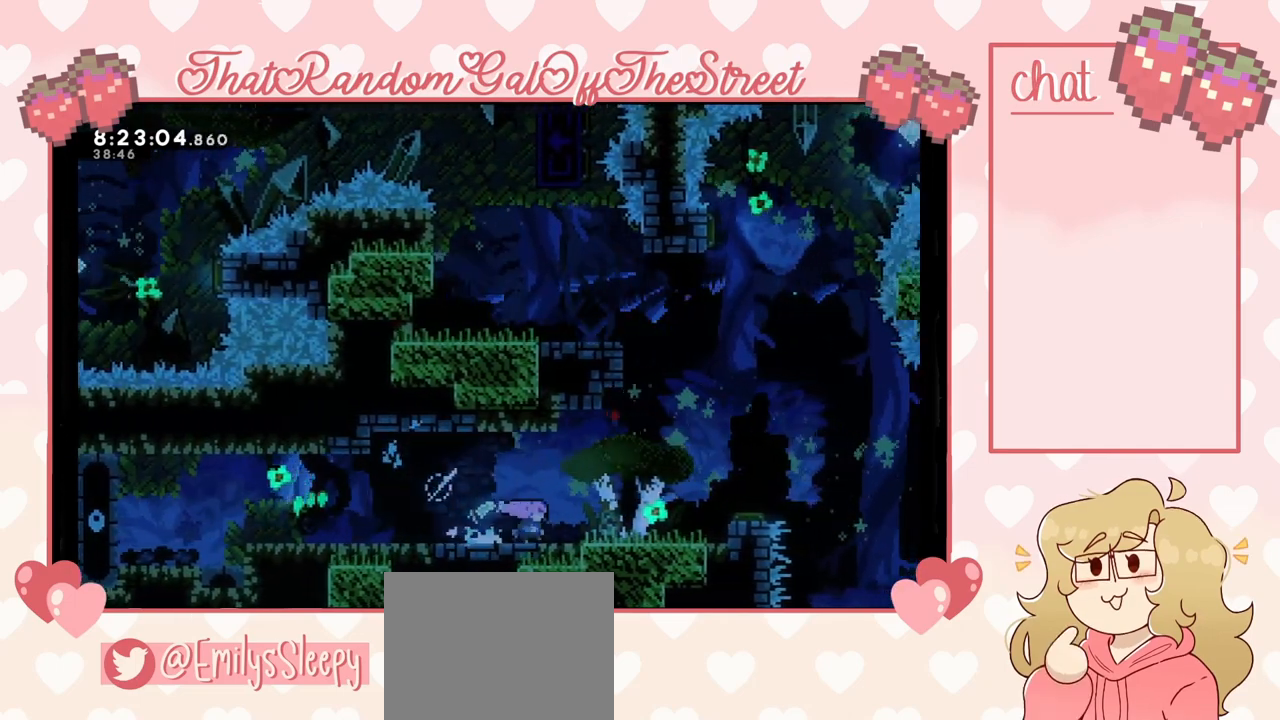
{"buttons": ["A"], "left_stick": "right", "right_stick": "center", "events": [[367, "A", "down"]]}
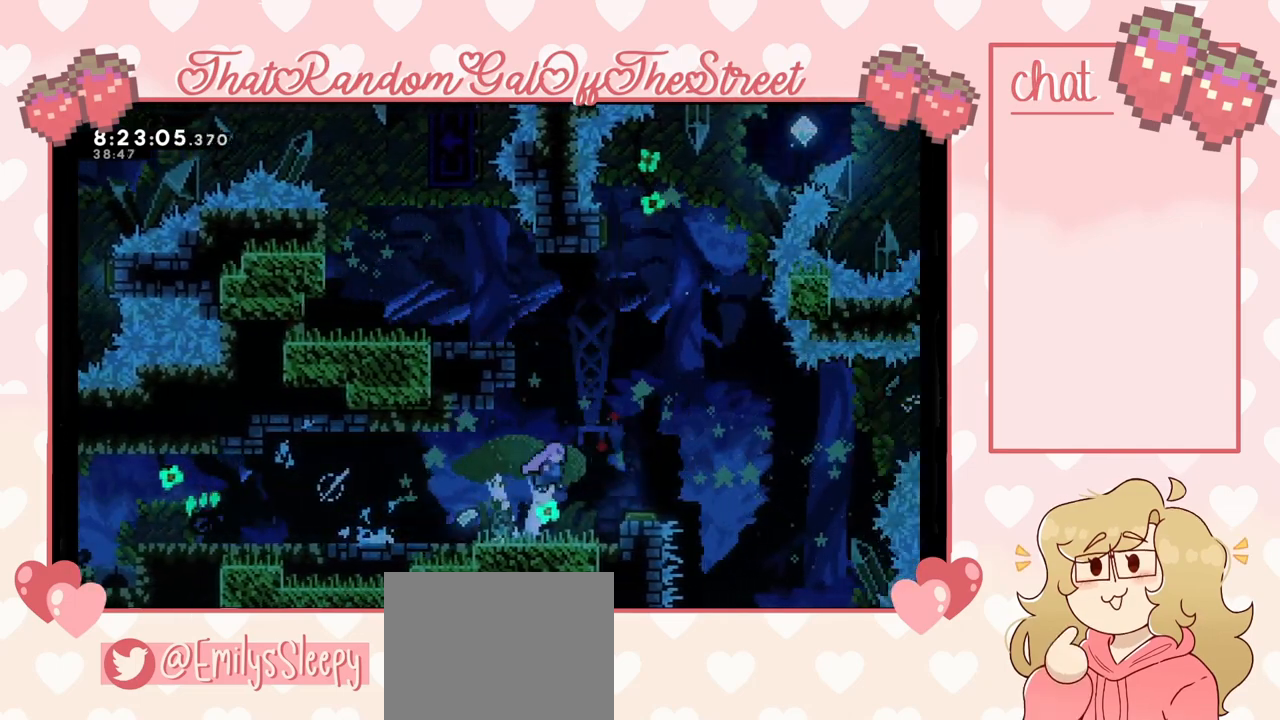
{"buttons": ["A"], "left_stick": "center", "right_stick": "center", "events": [[400, "left_stick", "center"]]}
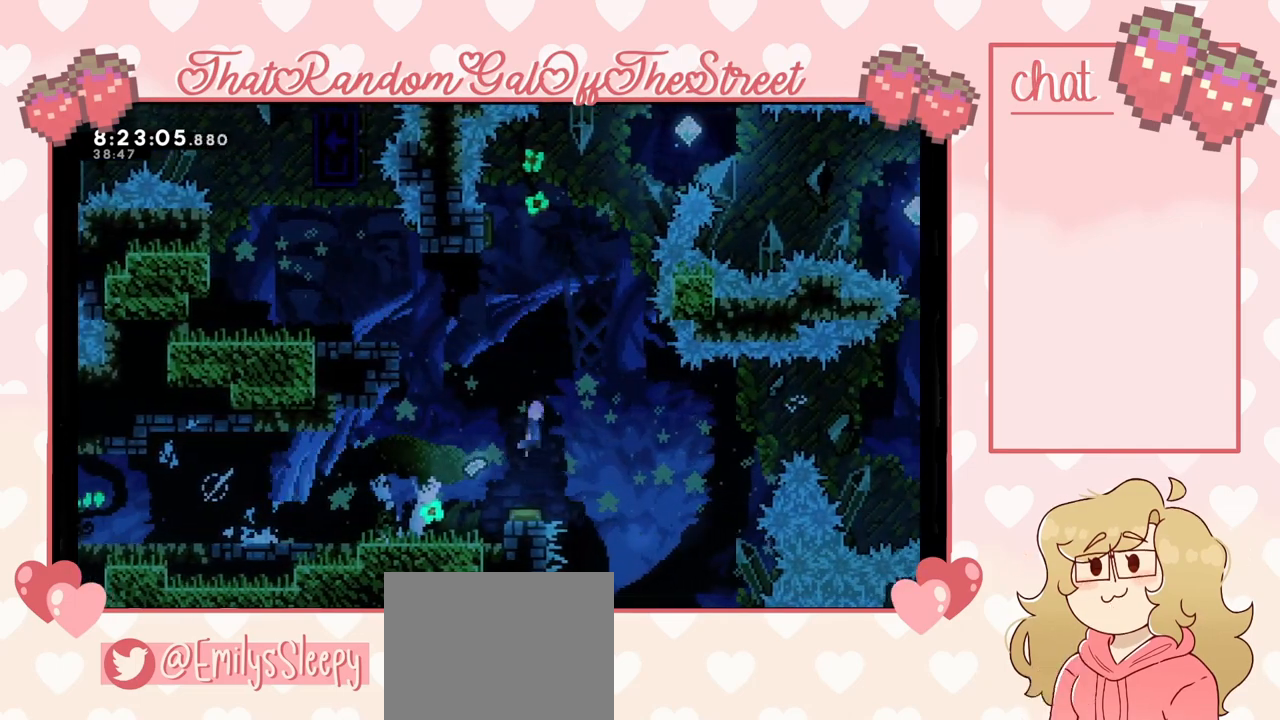
{"buttons": ["X"], "left_stick": "up", "right_stick": "center", "events": [[200, "A", "up"], [400, "left_stick", "up"], [467, "X", "down"]]}
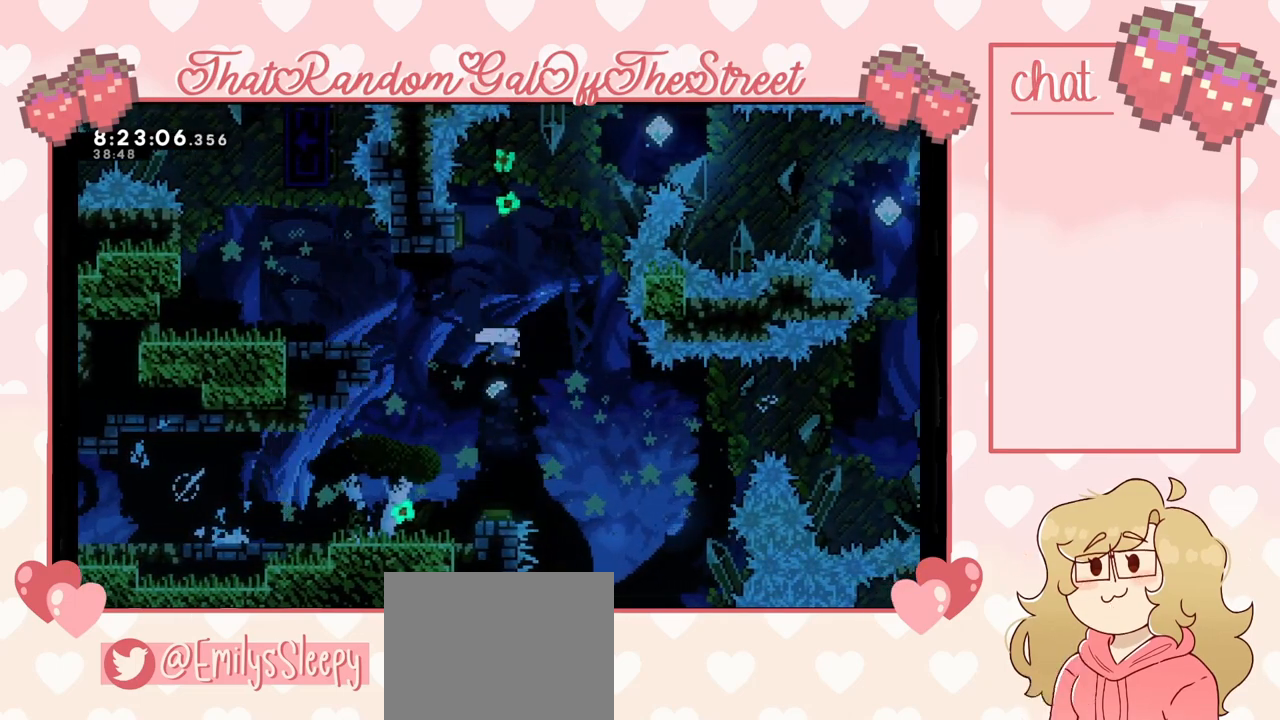
{"buttons": [], "left_stick": "left", "right_stick": "center", "events": [[133, "left_stick", "center"], [167, "X", "up"], [400, "left_stick", "left"]]}
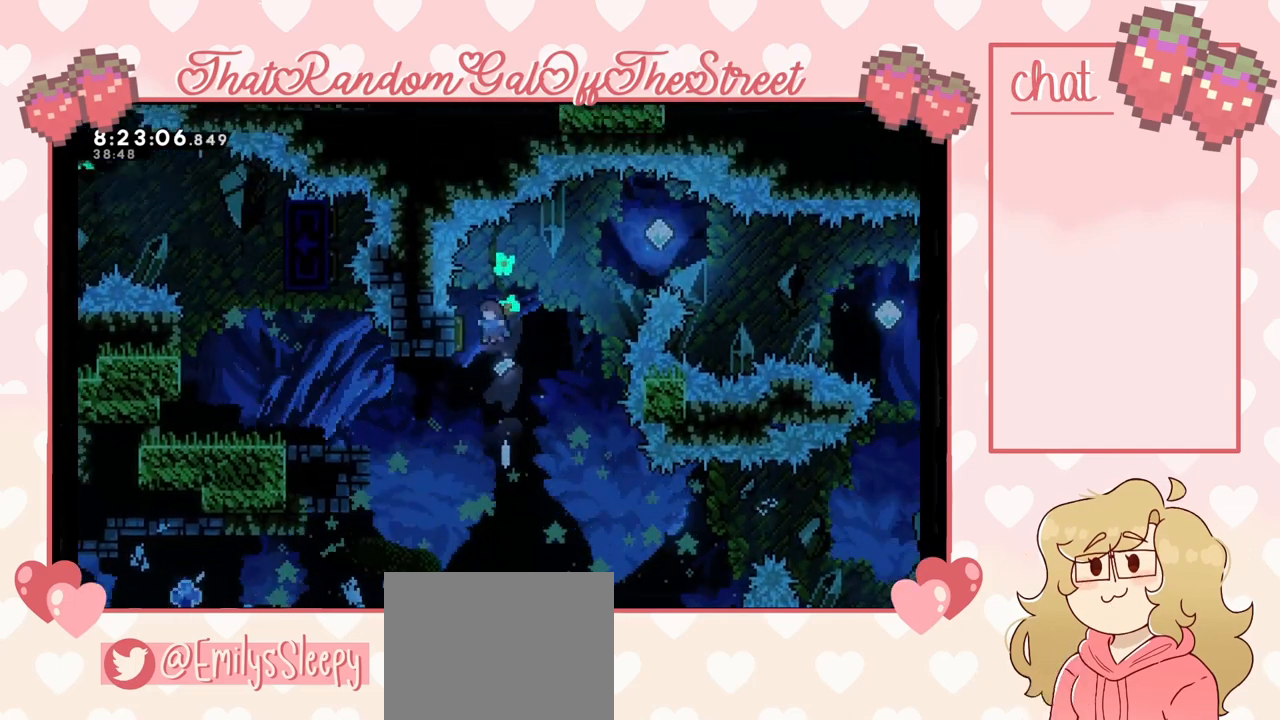
{"buttons": [], "left_stick": "right", "right_stick": "center", "events": [[233, "left_stick", "right"]]}
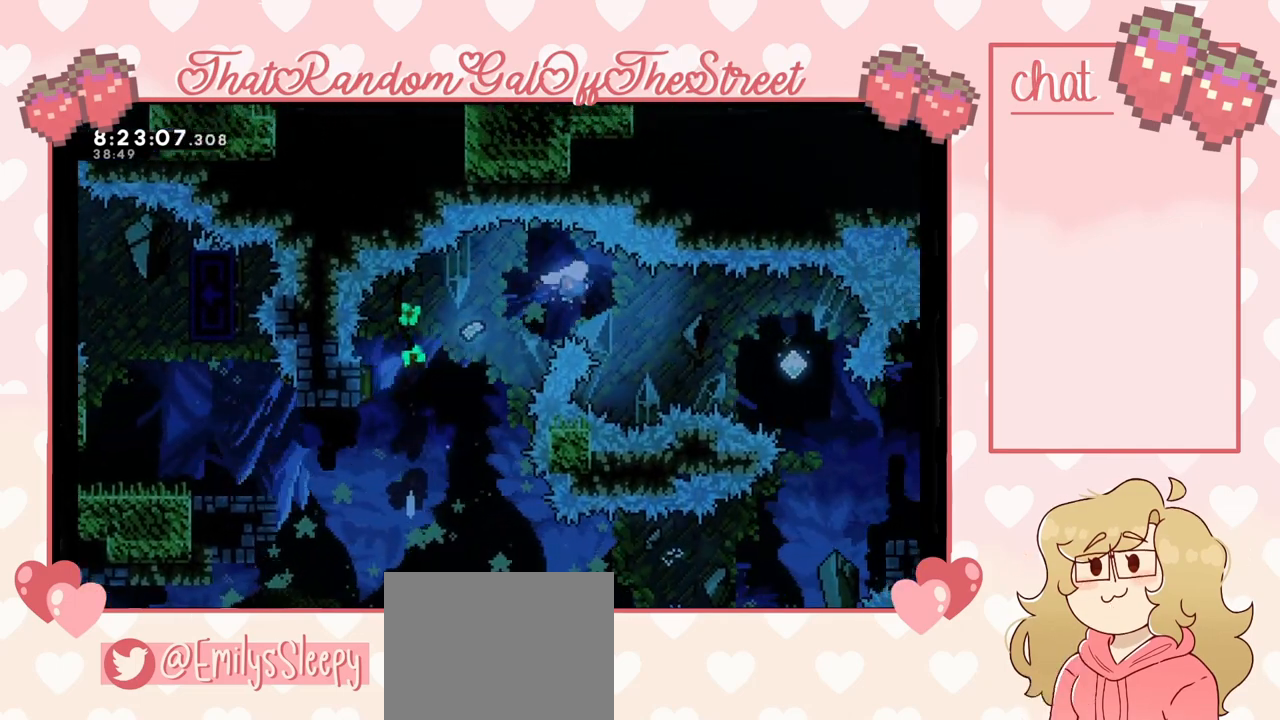
{"buttons": [], "left_stick": "right", "right_stick": "center", "events": [[300, "X", "down"], [400, "X", "up"]]}
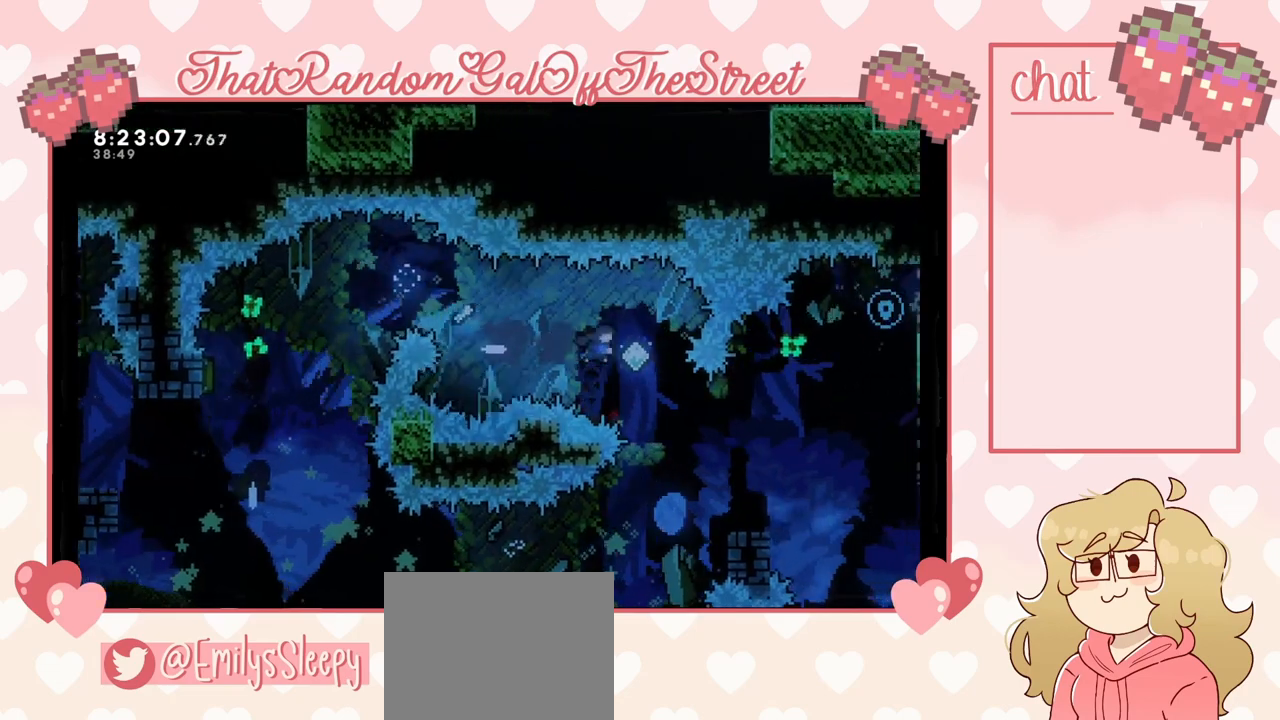
{"buttons": [], "left_stick": "right", "right_stick": "center", "events": [[33, "left_stick", "center"], [200, "left_stick", "right"]]}
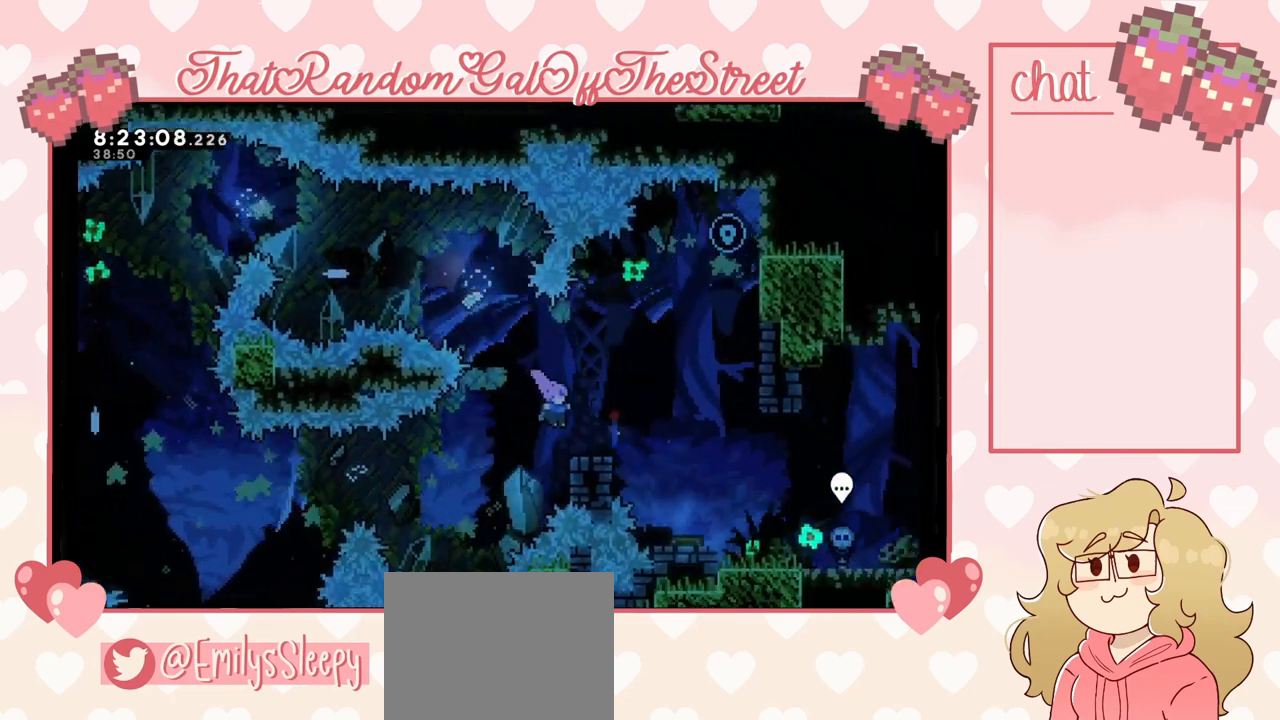
{"buttons": [], "left_stick": "center", "right_stick": "center", "events": [[133, "A", "down"], [467, "left_stick", "center"], [500, "A", "up"]]}
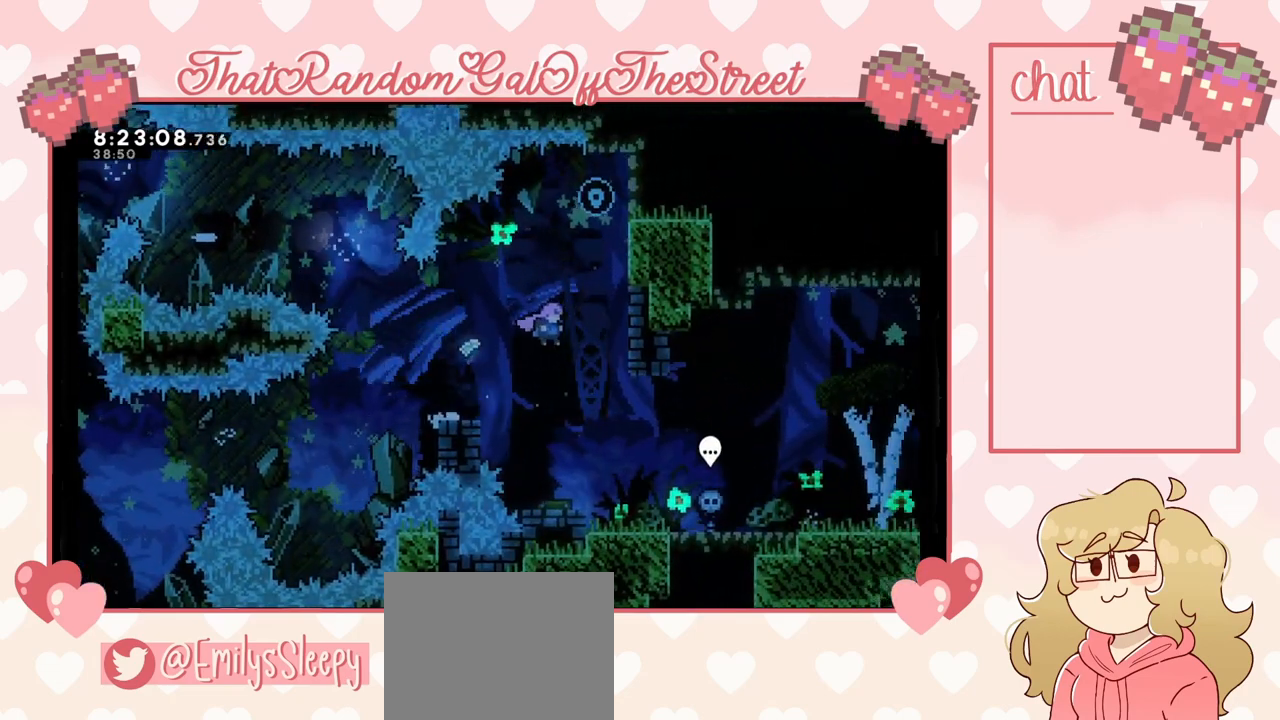
{"buttons": ["A"], "left_stick": "right", "right_stick": "center", "events": [[433, "A", "down"], [467, "left_stick", "right"]]}
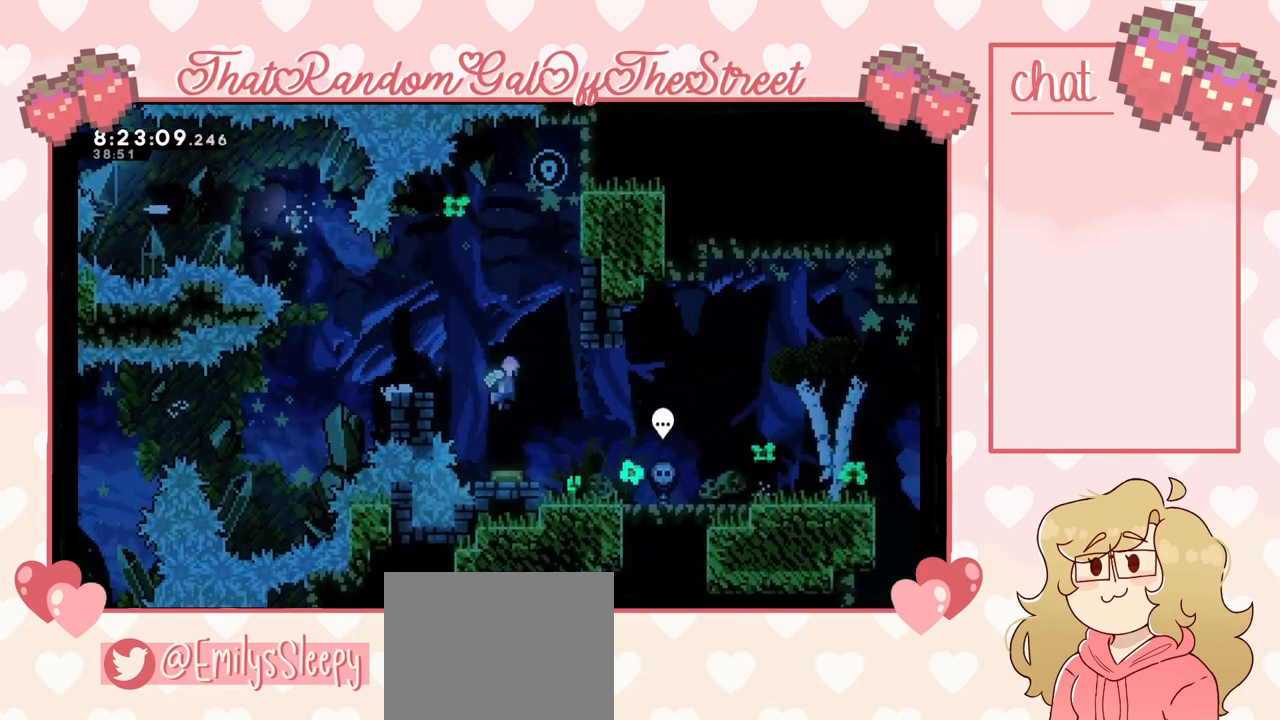
{"buttons": ["L2"], "left_stick": "up", "right_stick": "center", "events": [[333, "L2", "down"], [333, "left_stick", "up-right"], [433, "A", "up"], [433, "left_stick", "up"]]}
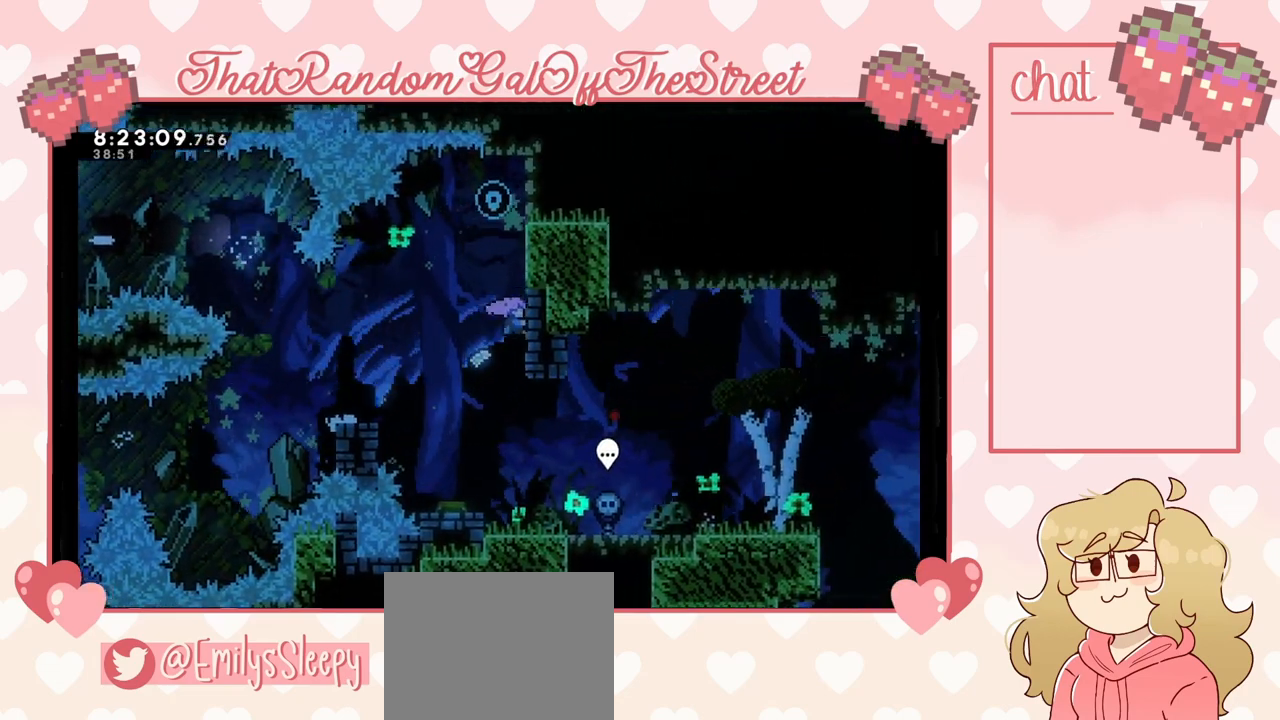
{"buttons": ["L2"], "left_stick": "up", "right_stick": "center", "events": []}
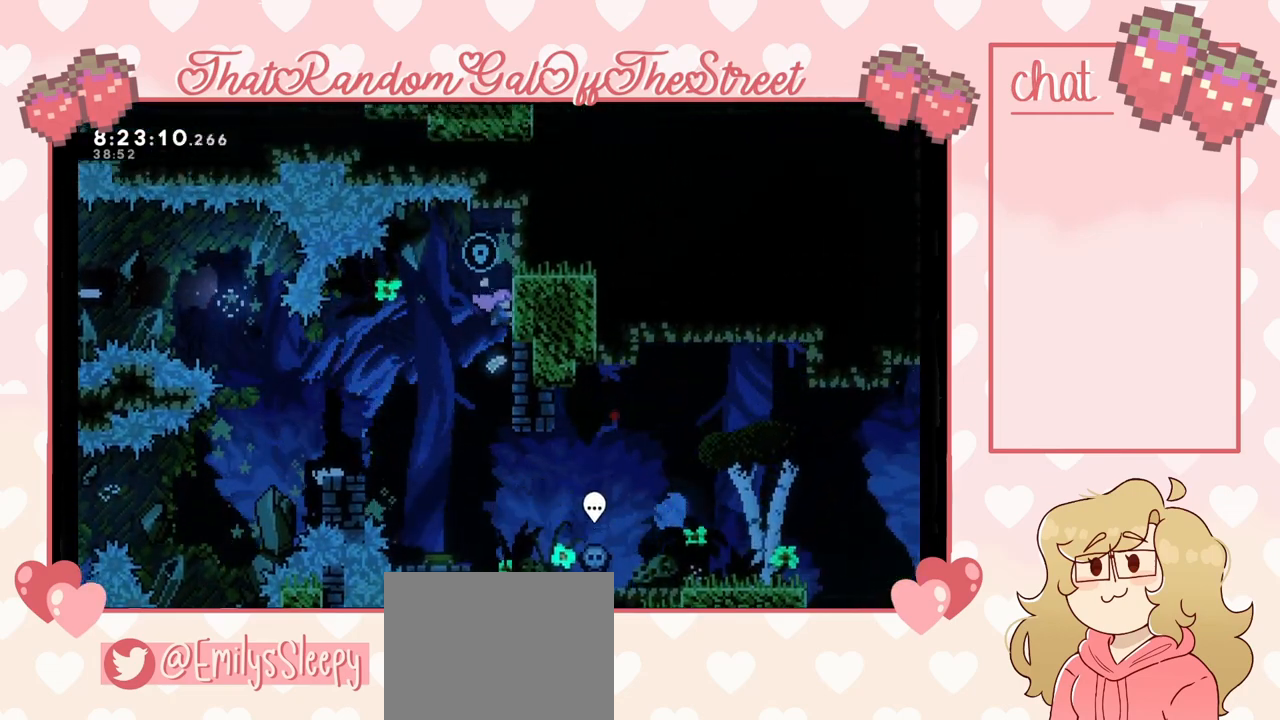
{"buttons": ["L2"], "left_stick": "left", "right_stick": "center", "events": [[67, "left_stick", "center"], [500, "left_stick", "left"]]}
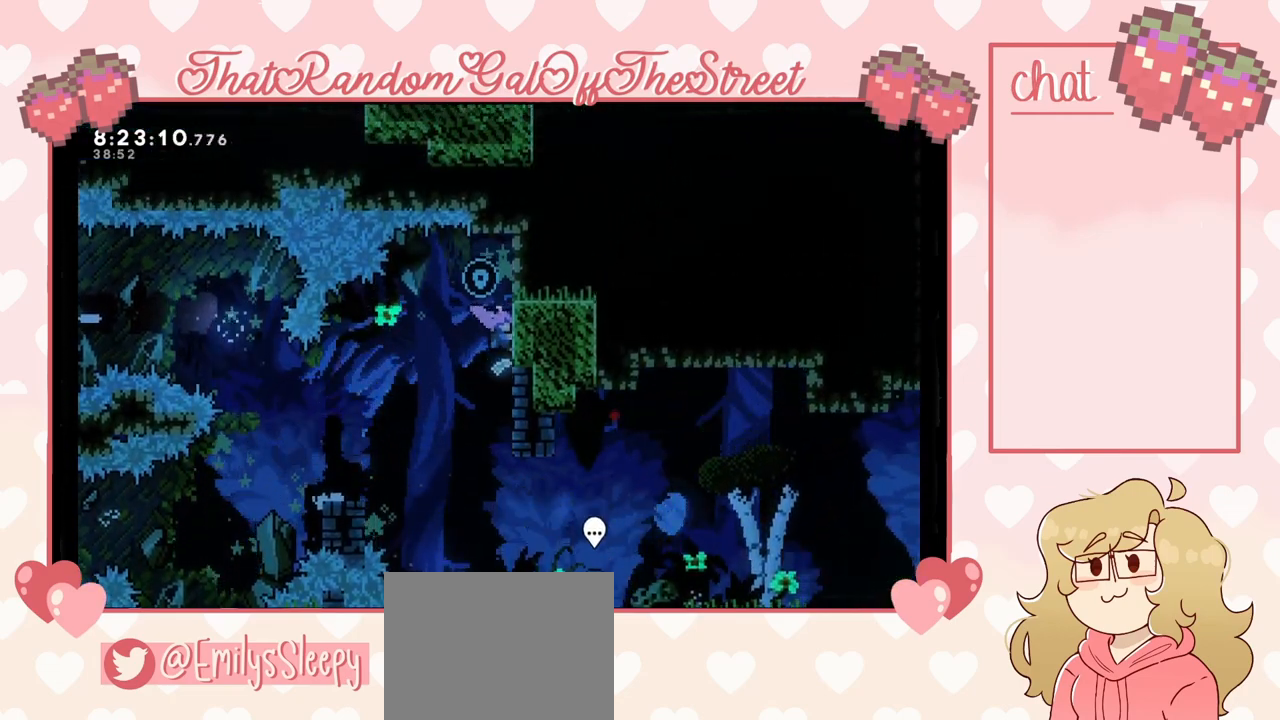
{"buttons": [], "left_stick": "left", "right_stick": "center", "events": [[33, "A", "down"], [100, "A", "up"], [100, "L2", "up"]]}
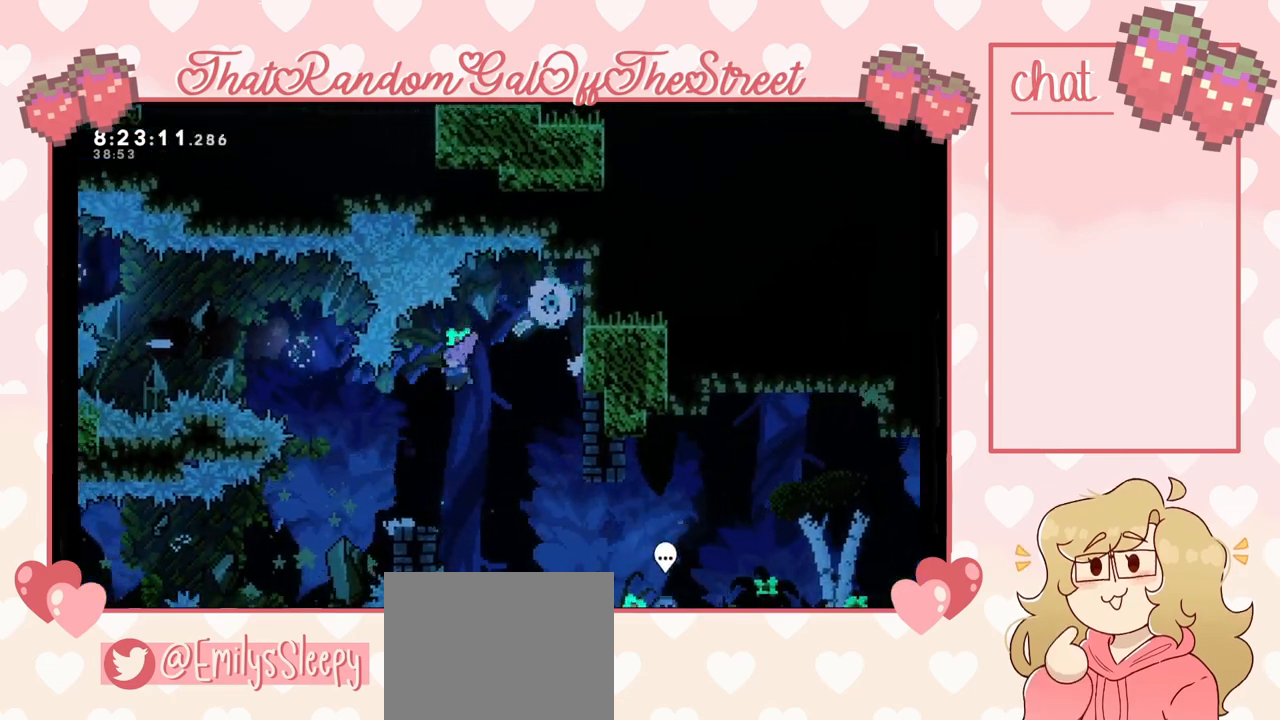
{"buttons": [], "left_stick": "center", "right_stick": "center", "events": [[167, "left_stick", "center"]]}